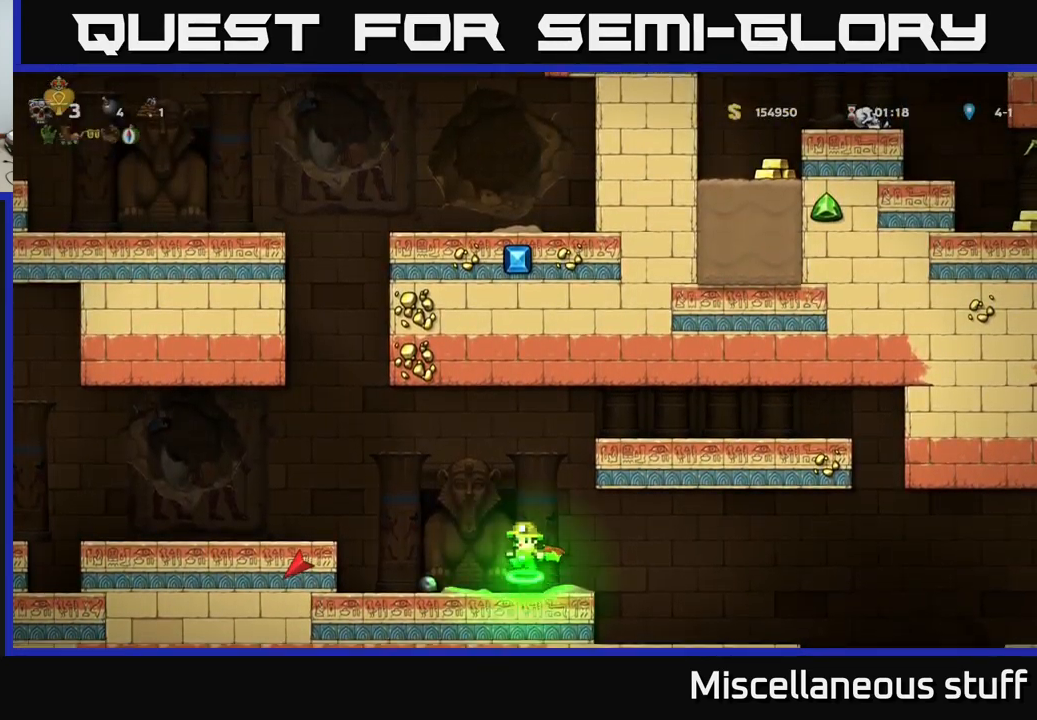
Gameplay with a controller (Xbox layout); each line is a JSON object with the inputs held at the frame after it. "events" lists button and stick changes between this image and that frame as [ms after this image, input, new state], when the widget could be followed in between. Not read: right_stick.
{"buttons": [], "left_stick": "center", "events": [[50, "DPAD_RIGHT", "down"], [66, "A", "up"], [116, "A", "down"], [333, "A", "up"], [466, "DPAD_RIGHT", "up"]]}
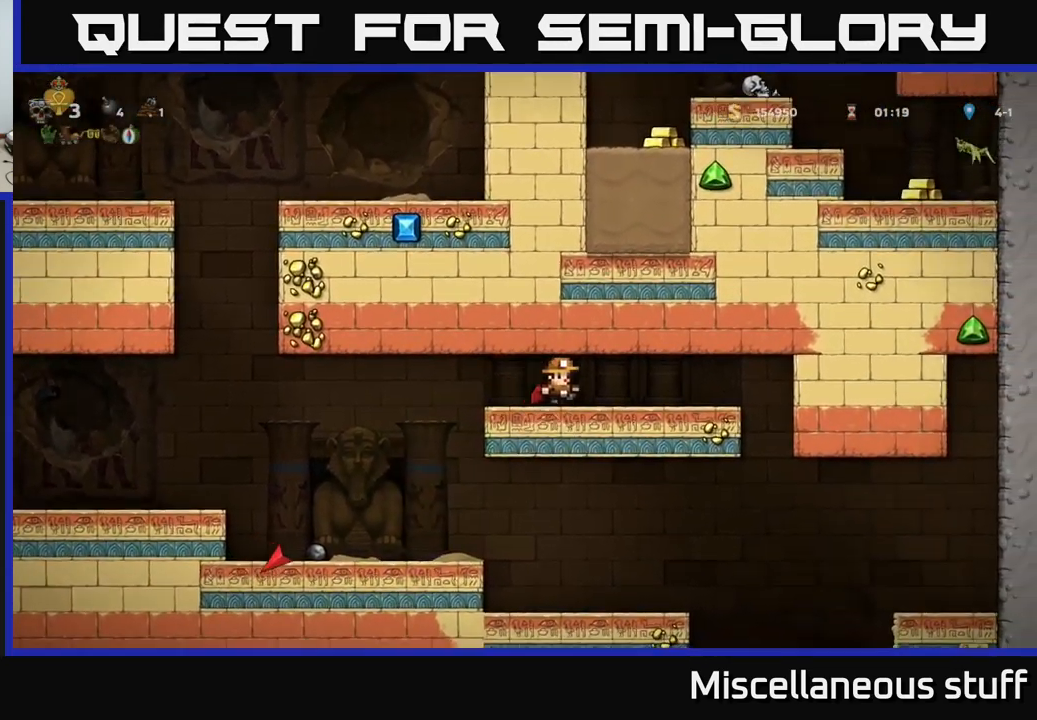
{"buttons": ["DPAD_UP"], "left_stick": "center", "events": [[283, "DPAD_UP", "down"]]}
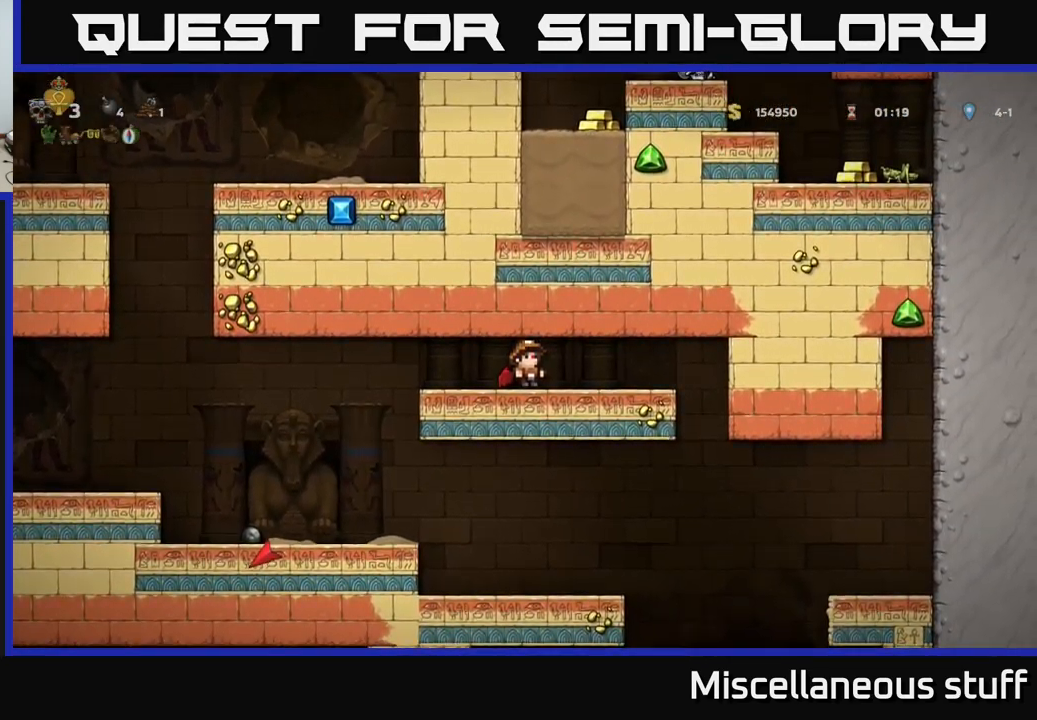
{"buttons": ["DPAD_LEFT"], "left_stick": "center", "events": [[200, "DPAD_LEFT", "down"], [200, "DPAD_UP", "up"]]}
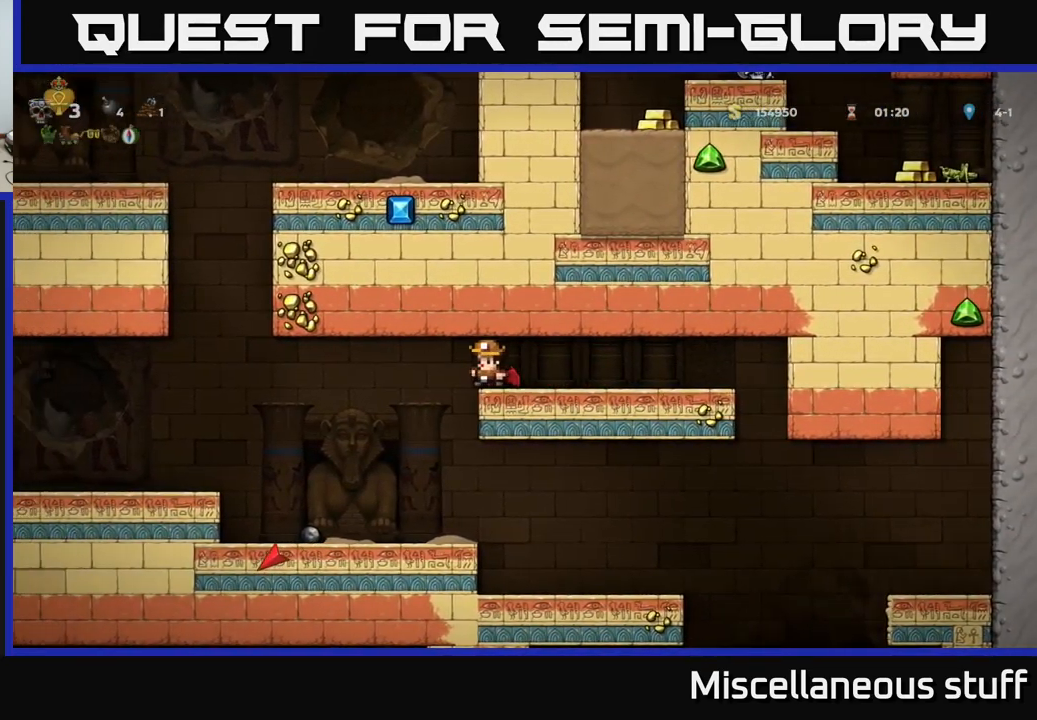
{"buttons": ["DPAD_LEFT"], "left_stick": "center", "events": [[300, "A", "down"], [383, "A", "up"]]}
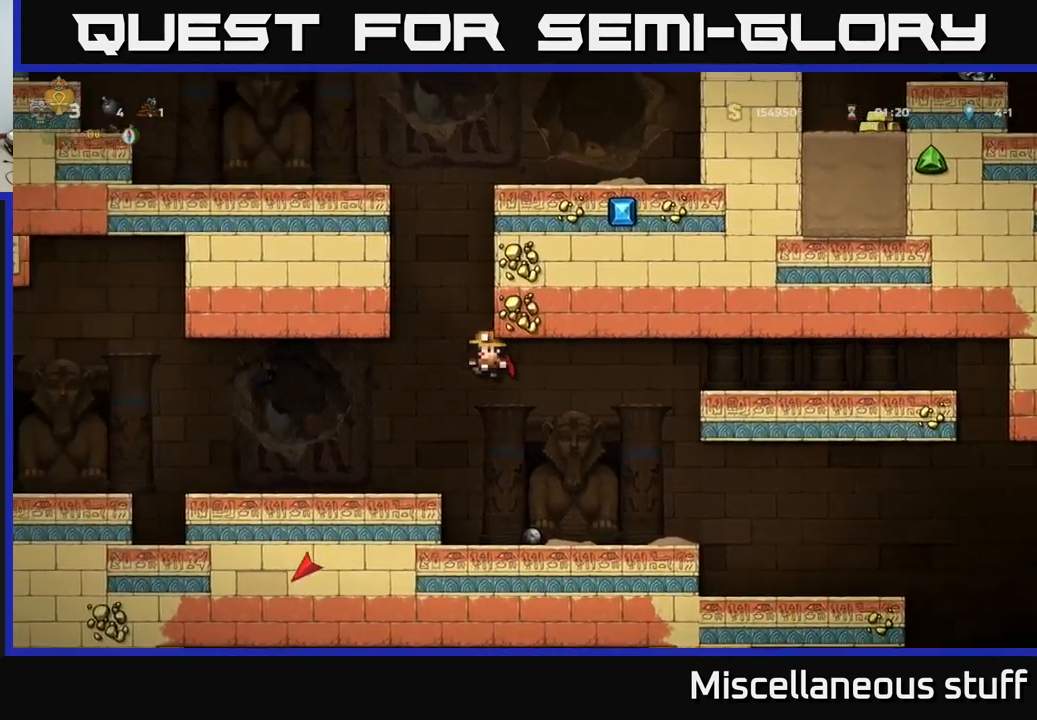
{"buttons": ["DPAD_LEFT"], "left_stick": "center", "events": [[150, "DPAD_LEFT", "up"], [250, "DPAD_LEFT", "down"]]}
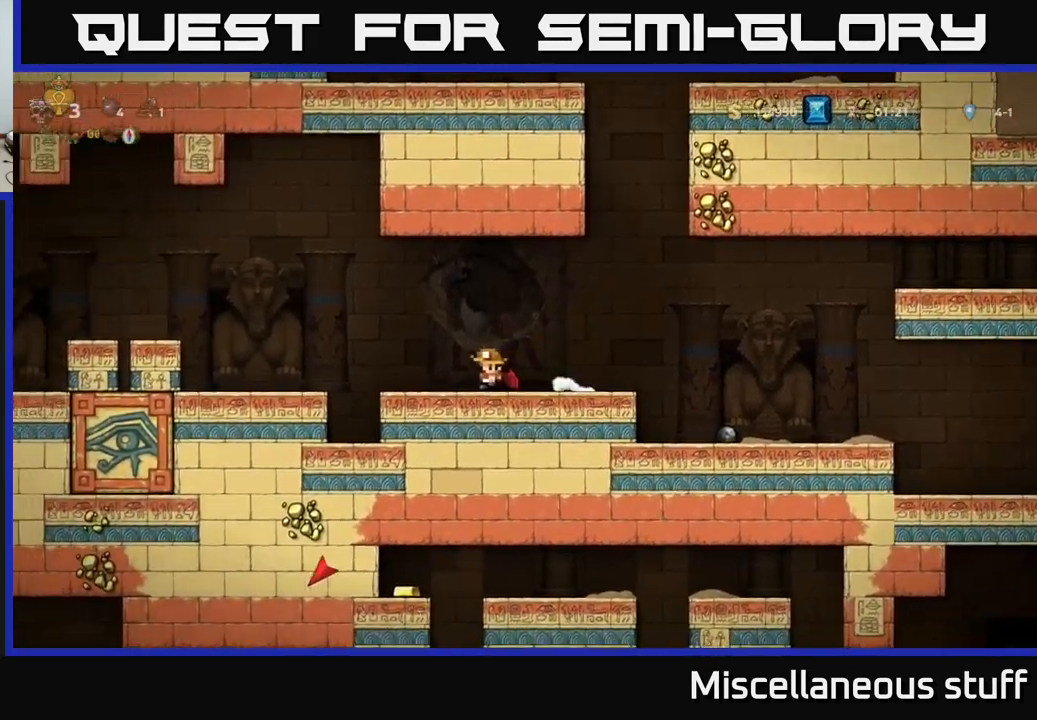
{"buttons": ["DPAD_LEFT"], "left_stick": "center", "events": [[116, "DPAD_LEFT", "up"], [283, "A", "down"], [350, "DPAD_LEFT", "down"], [483, "A", "up"]]}
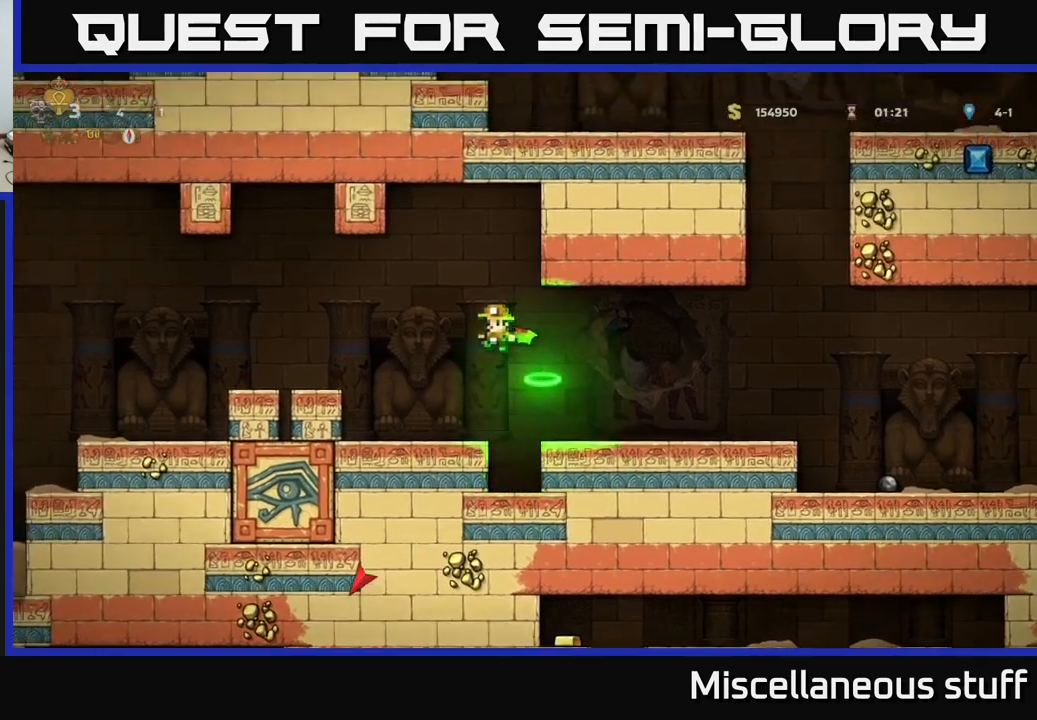
{"buttons": ["A", "DPAD_LEFT"], "left_stick": "center", "events": [[350, "A", "down"]]}
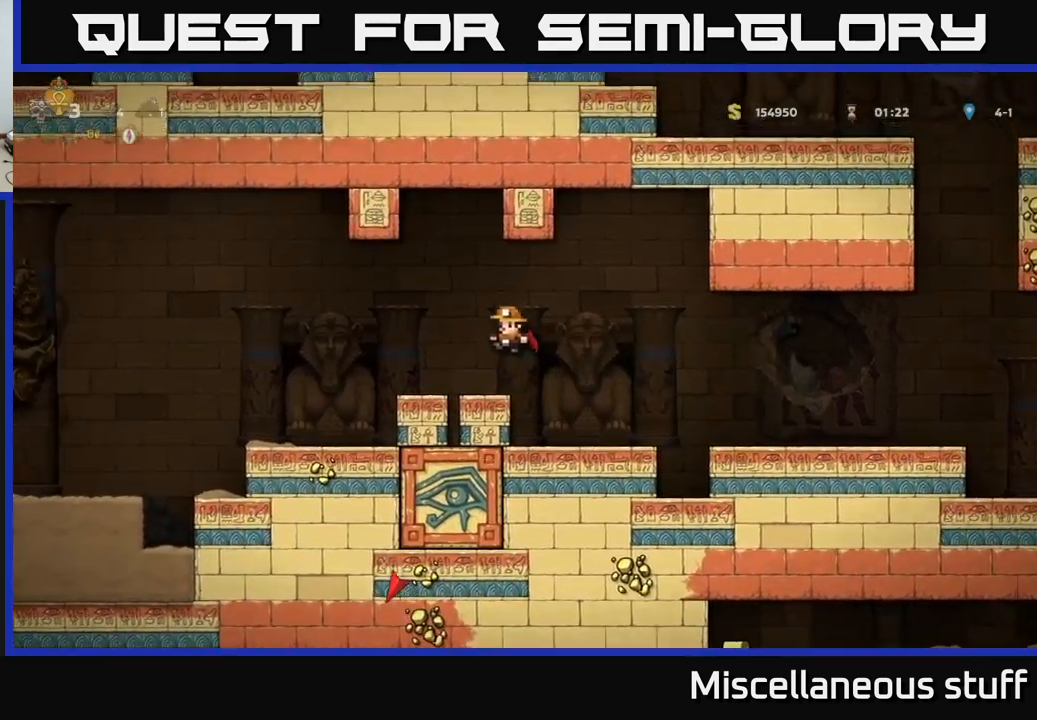
{"buttons": [], "left_stick": "center", "events": [[50, "A", "up"], [333, "DPAD_LEFT", "up"]]}
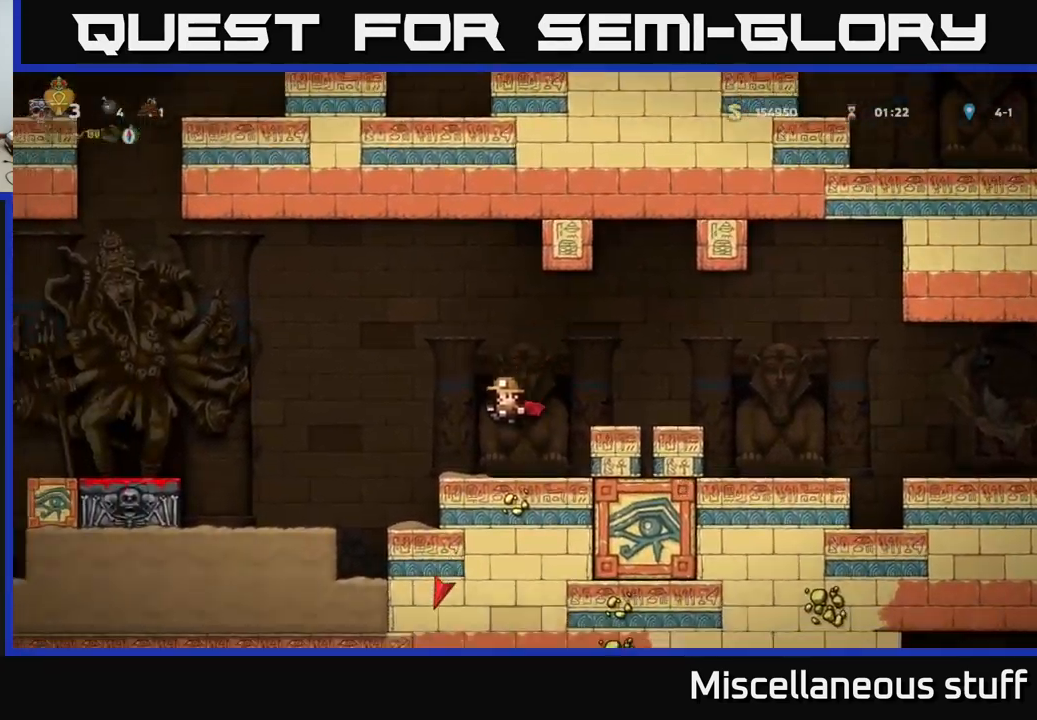
{"buttons": ["DPAD_LEFT"], "left_stick": "center", "events": [[50, "DPAD_LEFT", "down"], [200, "A", "down"], [400, "A", "up"]]}
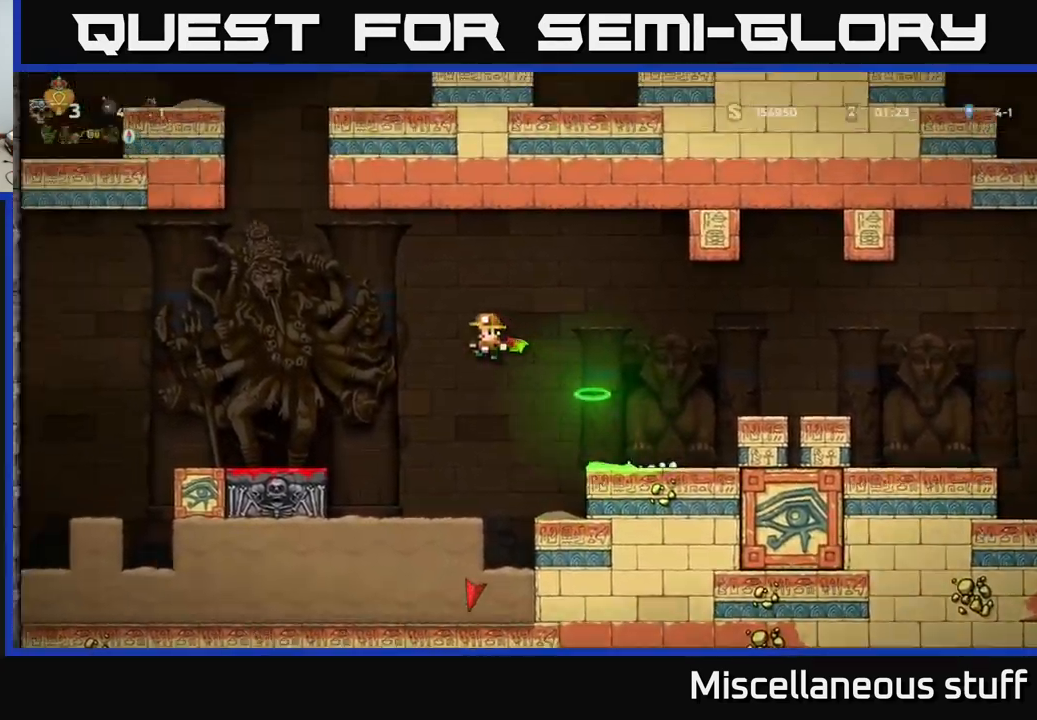
{"buttons": ["A"], "left_stick": "center", "events": [[67, "A", "down"], [383, "DPAD_LEFT", "up"]]}
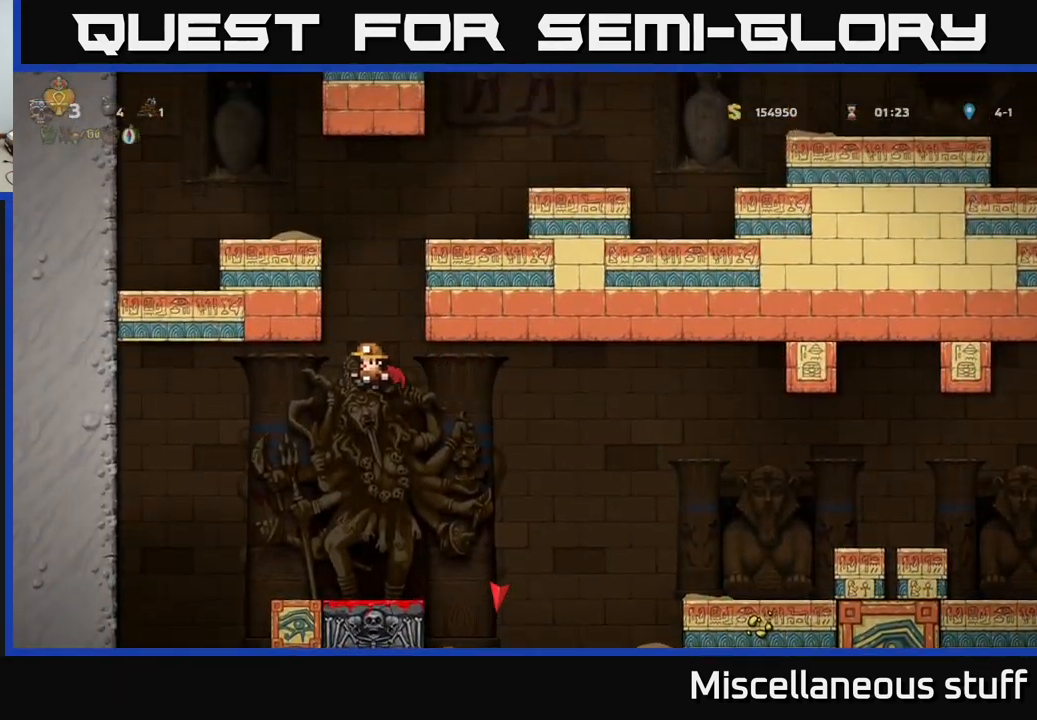
{"buttons": ["DPAD_RIGHT"], "left_stick": "center", "events": [[50, "A", "up"], [500, "DPAD_RIGHT", "down"]]}
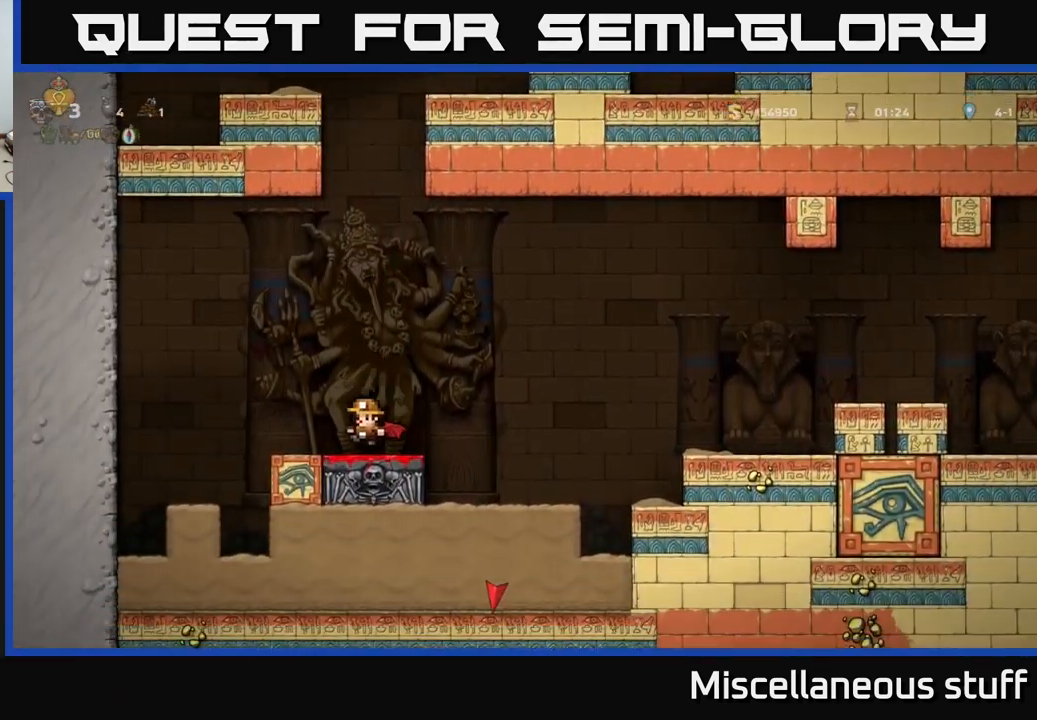
{"buttons": ["DPAD_RIGHT"], "left_stick": "center", "events": [[133, "A", "down"], [350, "A", "up"]]}
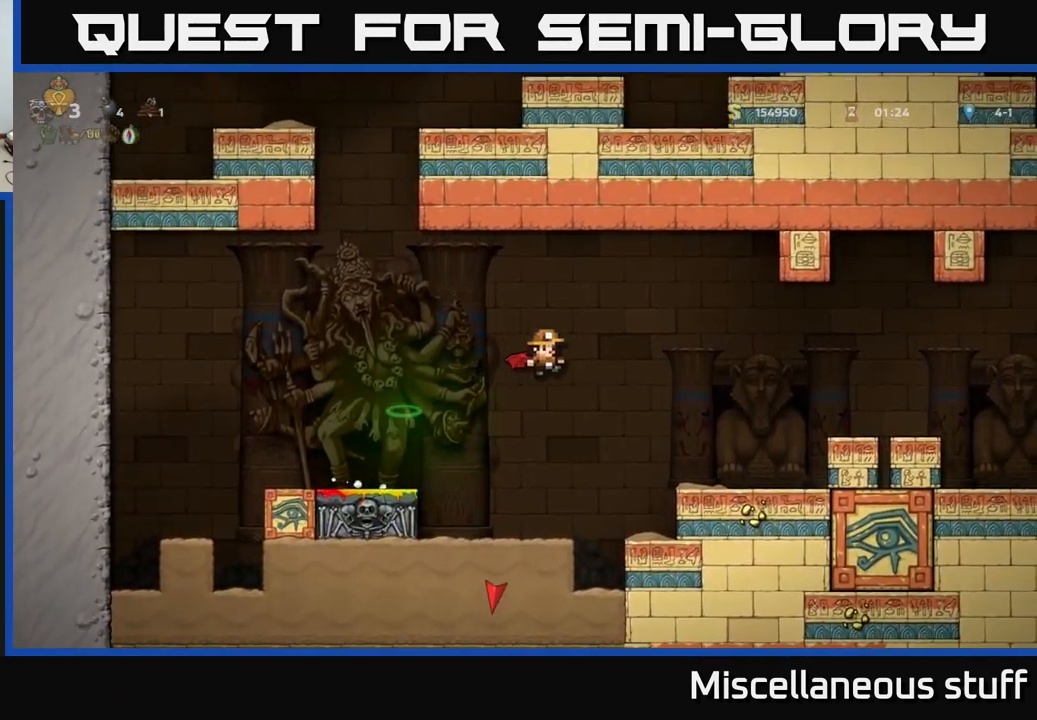
{"buttons": ["DPAD_RIGHT"], "left_stick": "center", "events": [[233, "A", "down"], [383, "A", "up"]]}
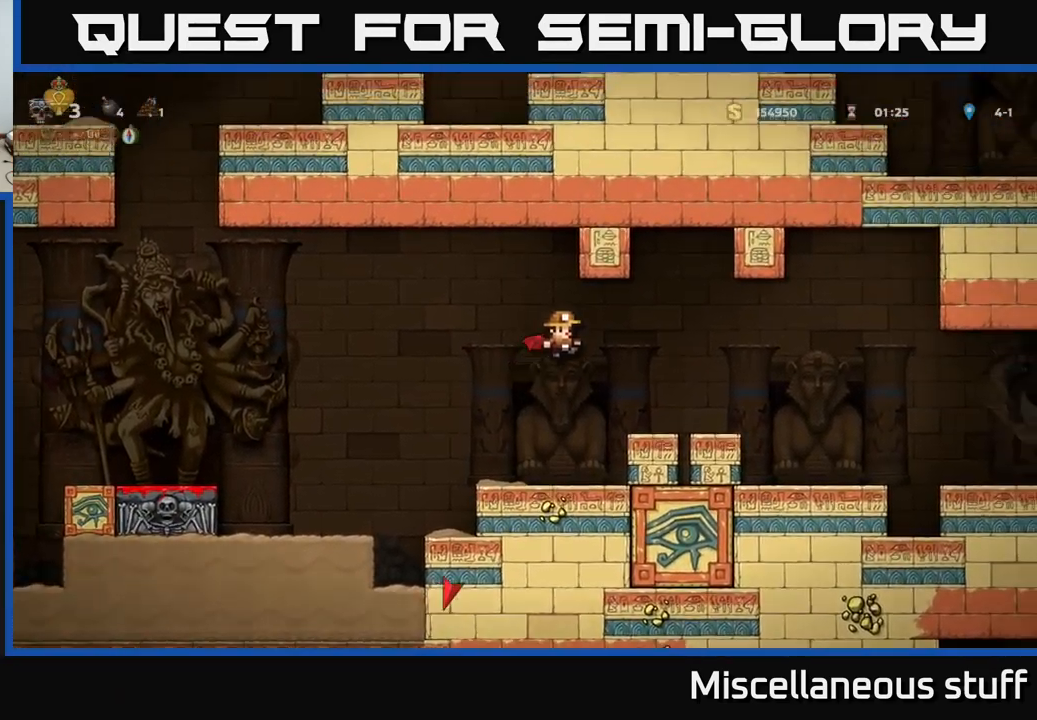
{"buttons": ["DPAD_RIGHT"], "left_stick": "center", "events": []}
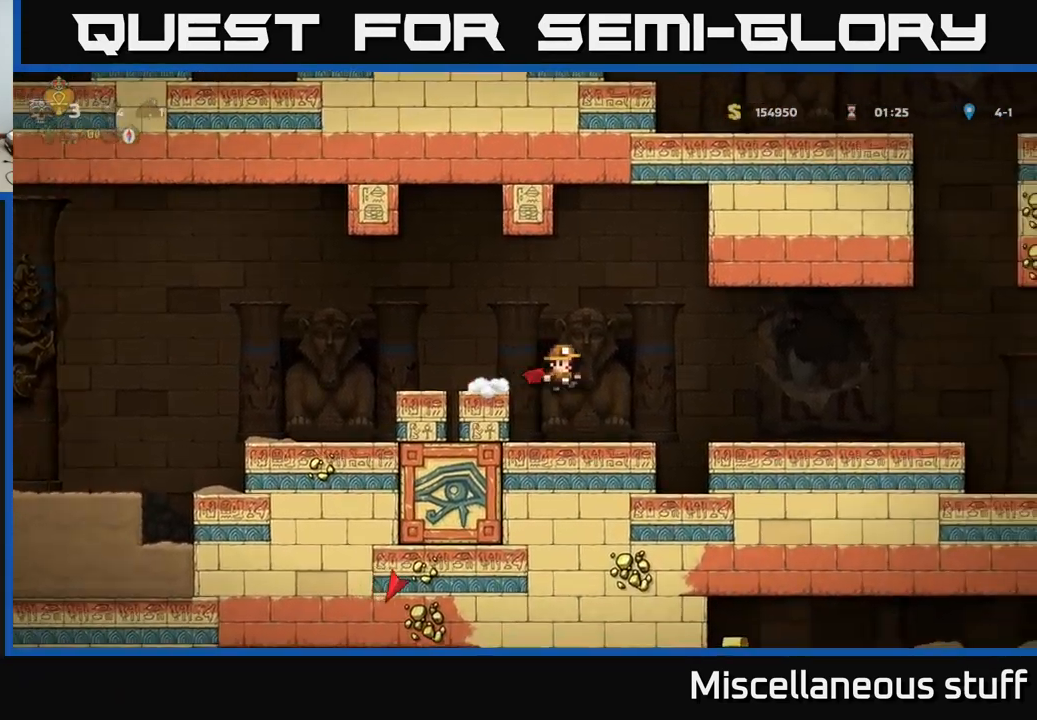
{"buttons": ["DPAD_RIGHT"], "left_stick": "center", "events": [[217, "A", "down"], [317, "A", "up"]]}
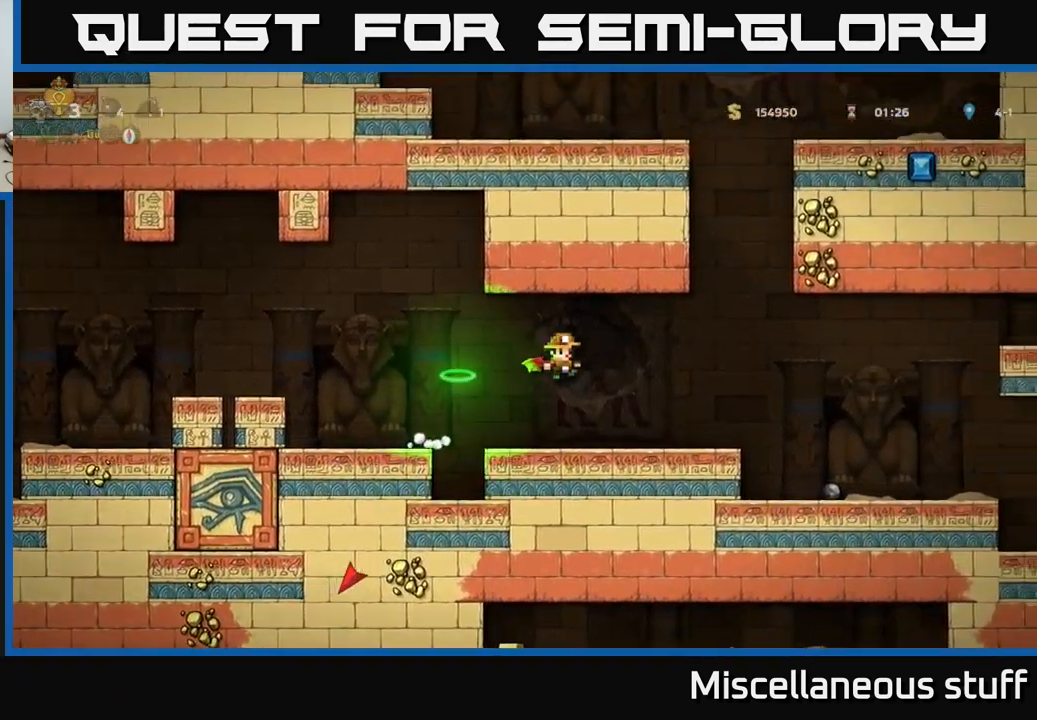
{"buttons": ["DPAD_RIGHT"], "left_stick": "center", "events": [[300, "A", "down"], [349, "A", "up"]]}
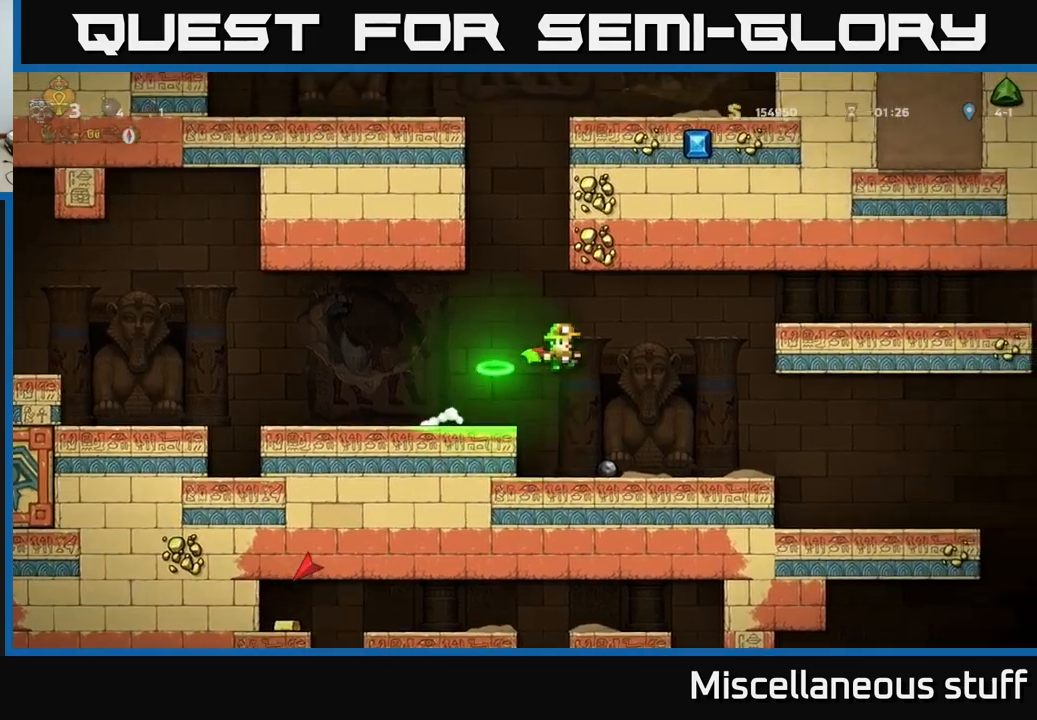
{"buttons": ["DPAD_RIGHT"], "left_stick": "center", "events": []}
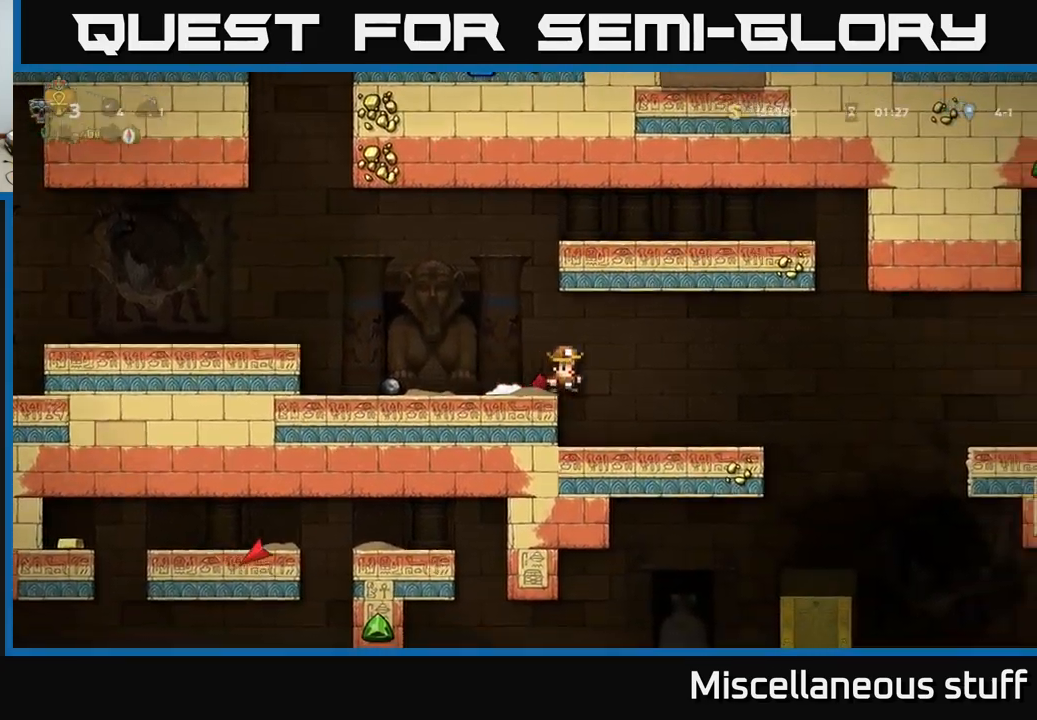
{"buttons": ["DPAD_RIGHT"], "left_stick": "center", "events": [[184, "DPAD_RIGHT", "up"], [317, "DPAD_RIGHT", "down"]]}
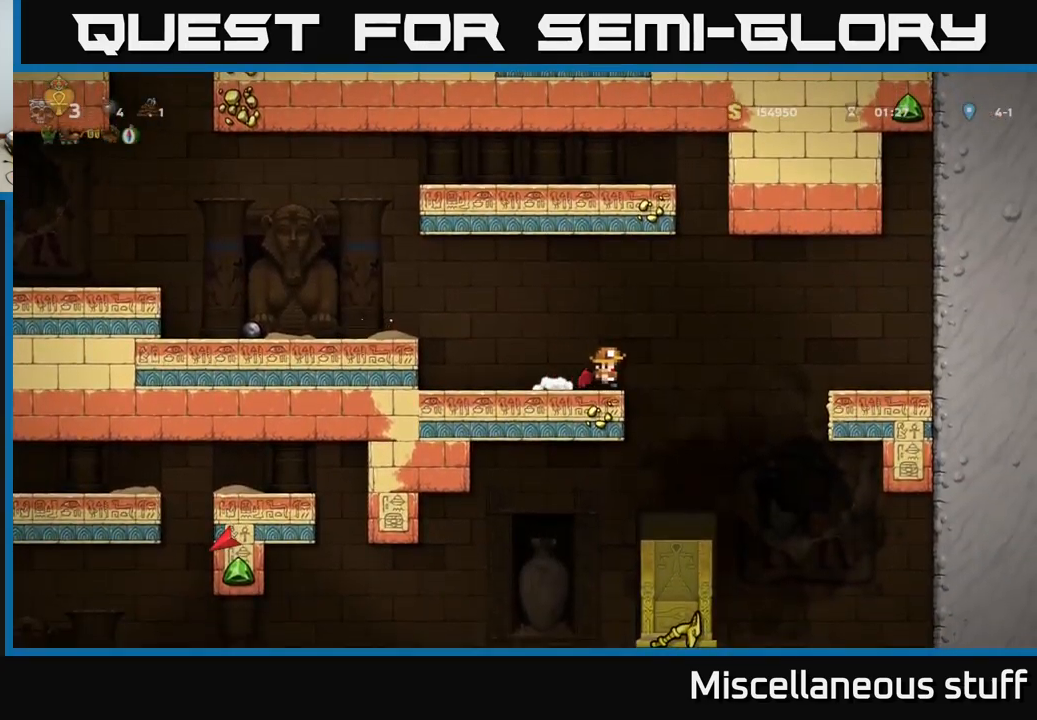
{"buttons": [], "left_stick": "center", "events": [[134, "DPAD_RIGHT", "up"], [400, "A", "down"], [484, "A", "up"]]}
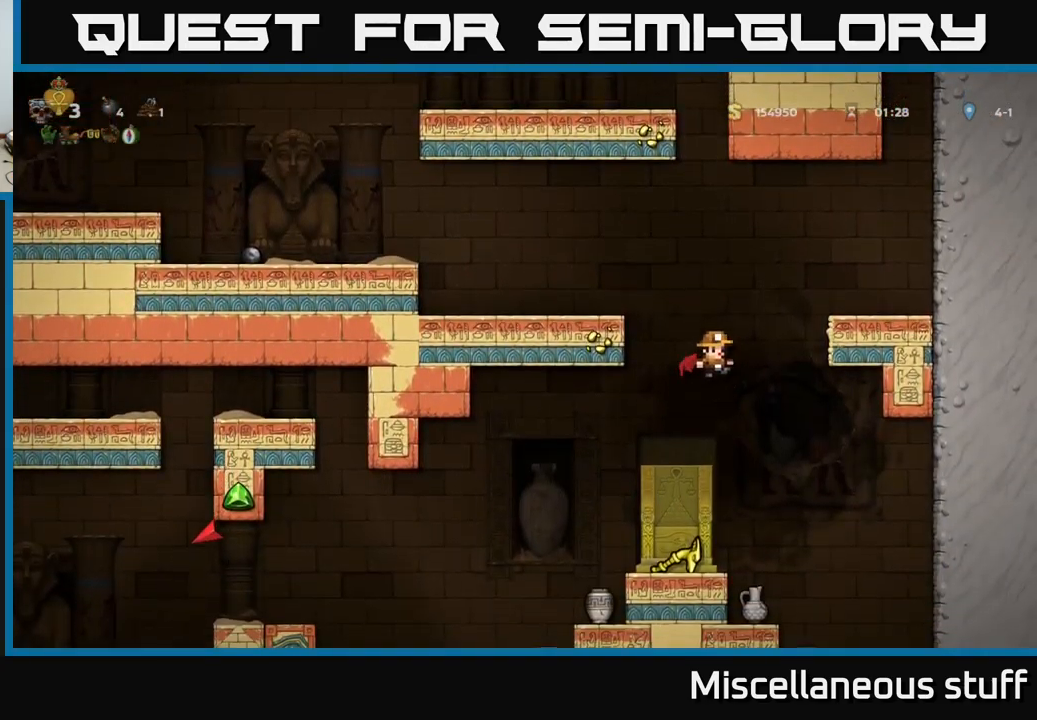
{"buttons": ["DPAD_LEFT"], "left_stick": "center", "events": [[484, "DPAD_LEFT", "down"]]}
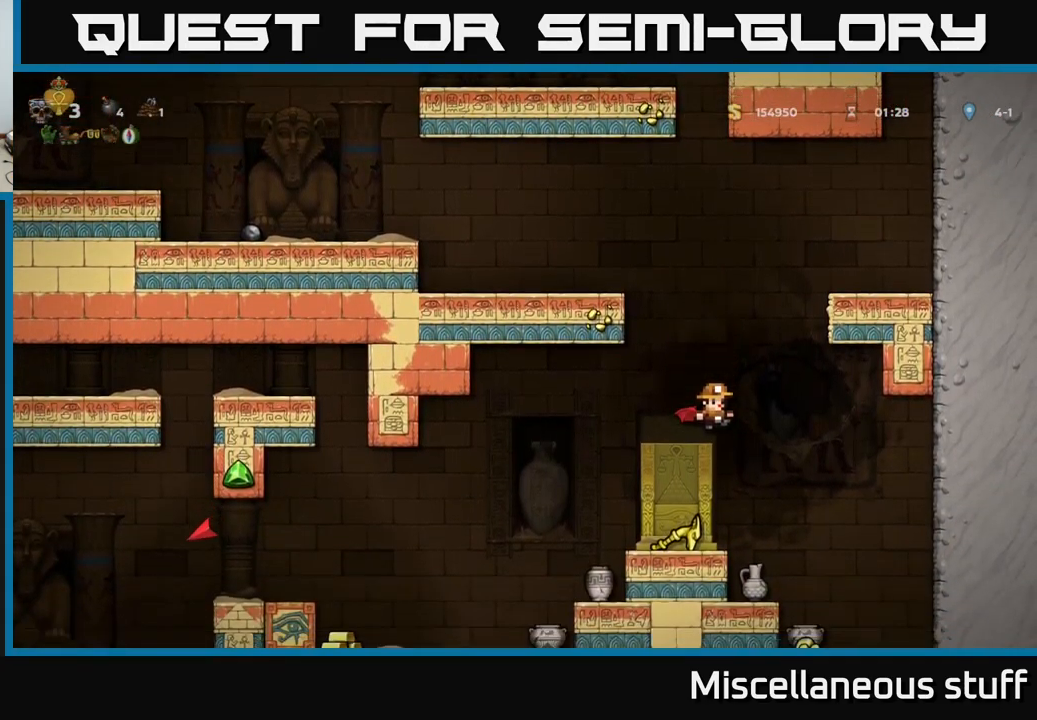
{"buttons": [], "left_stick": "center", "events": [[50, "DPAD_LEFT", "up"]]}
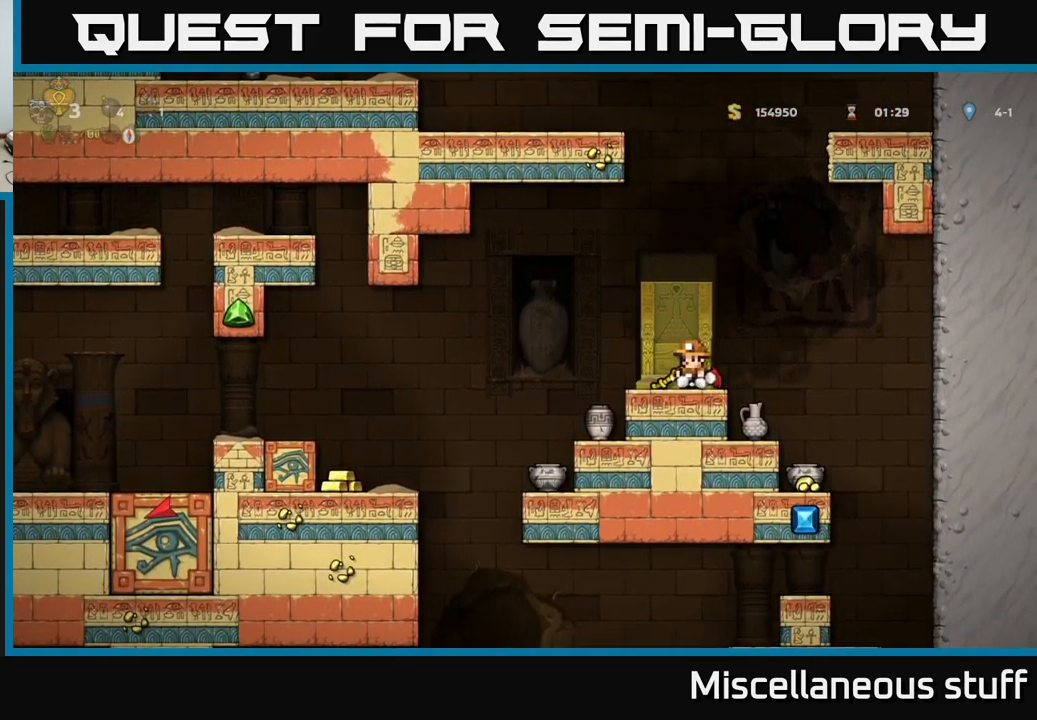
{"buttons": [], "left_stick": "center", "events": []}
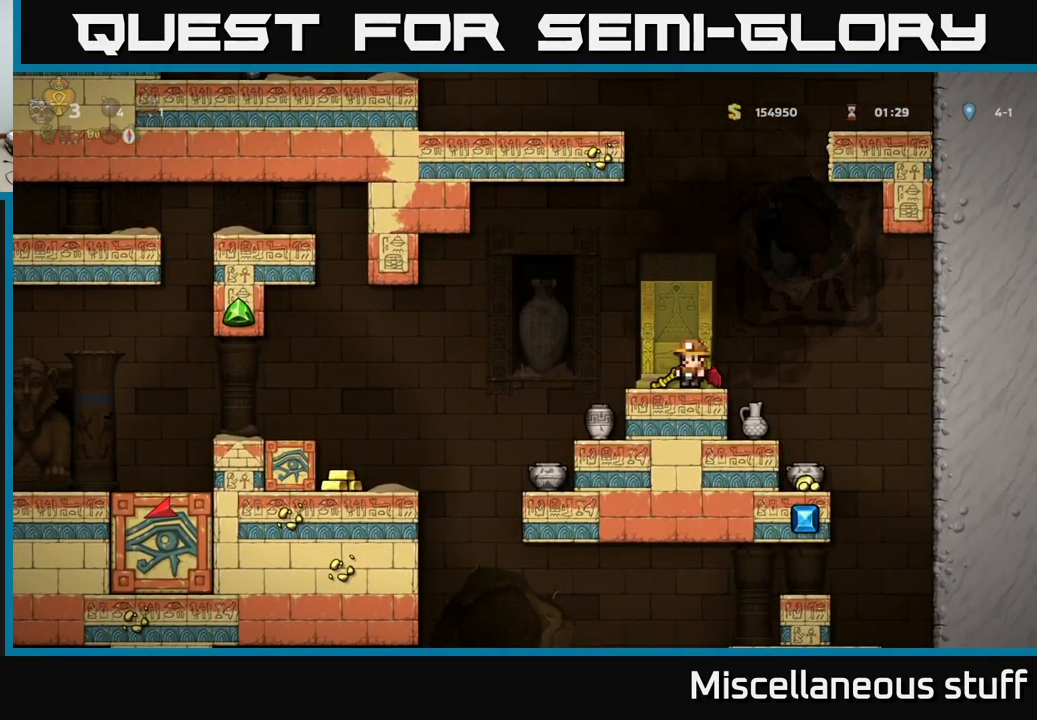
{"buttons": [], "left_stick": "center", "events": [[34, "DPAD_RIGHT", "down"], [284, "DPAD_RIGHT", "up"]]}
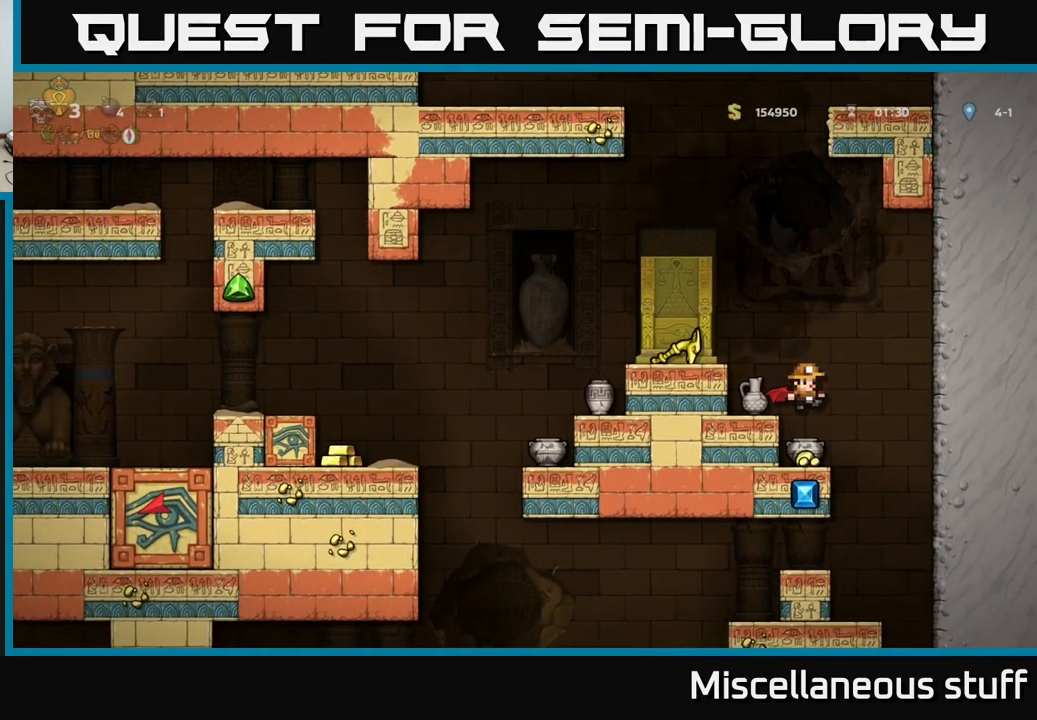
{"buttons": [], "left_stick": "center", "events": [[167, "DPAD_DOWN", "down"], [267, "X", "down"], [334, "X", "up"], [367, "DPAD_DOWN", "up"]]}
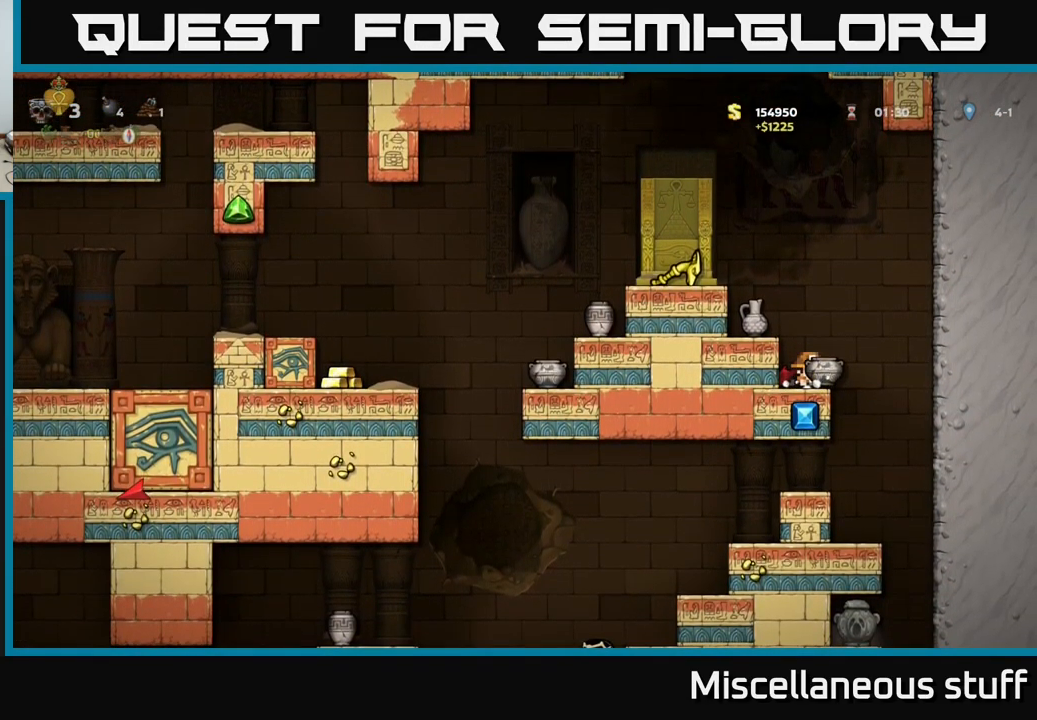
{"buttons": ["A"], "left_stick": "center", "events": [[217, "DPAD_LEFT", "down"], [267, "DPAD_LEFT", "up"], [467, "A", "down"]]}
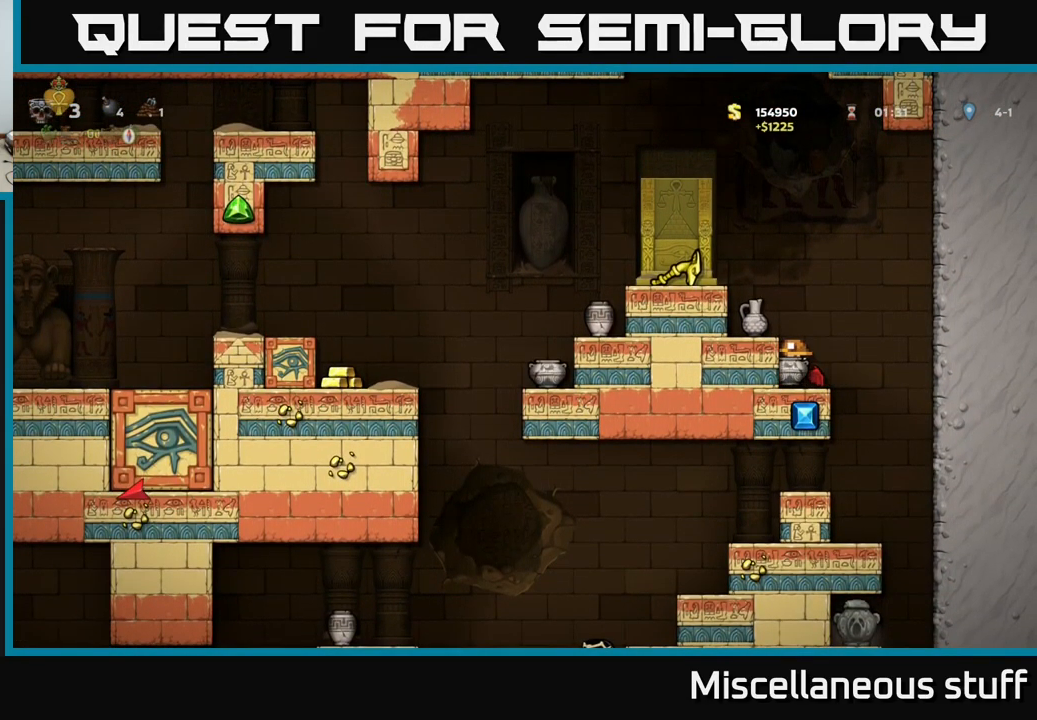
{"buttons": ["A"], "left_stick": "center", "events": [[67, "DPAD_DOWN", "down"], [84, "A", "up"], [217, "X", "down"], [267, "DPAD_DOWN", "up"], [300, "X", "up"], [317, "A", "down"]]}
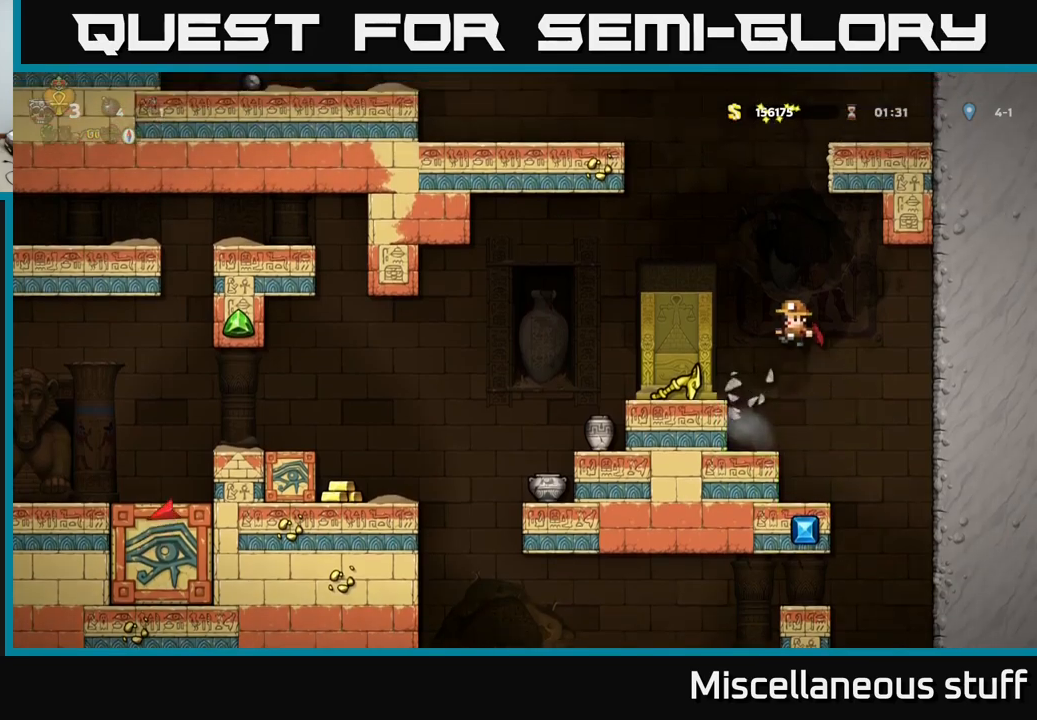
{"buttons": [], "left_stick": "center", "events": [[100, "A", "up"]]}
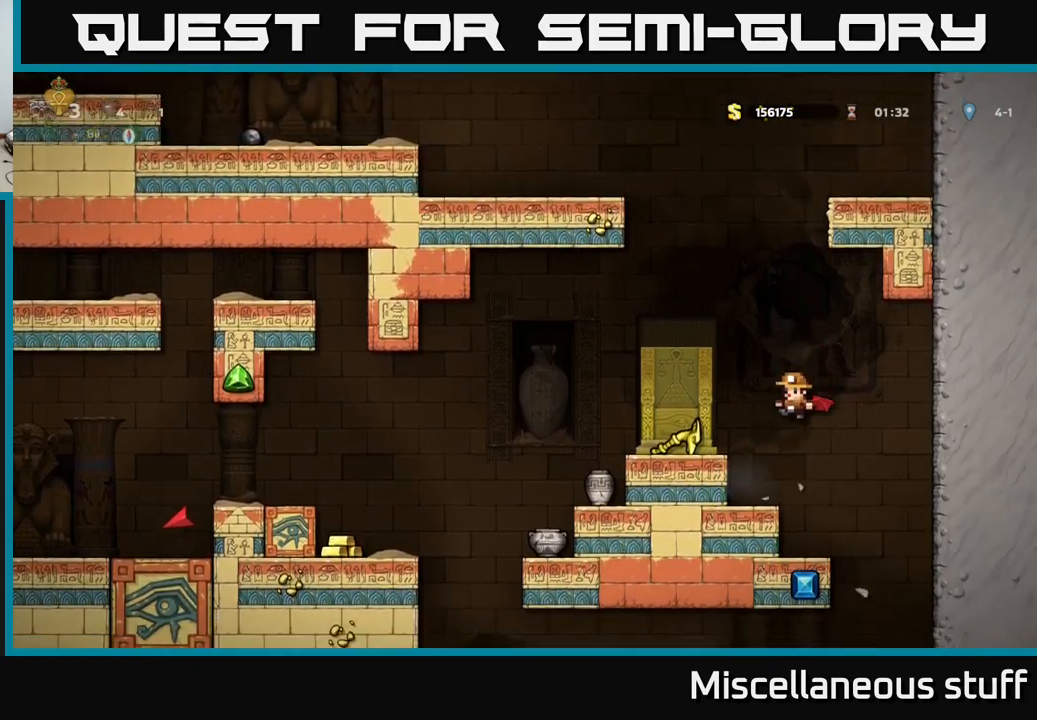
{"buttons": ["DPAD_DOWN"], "left_stick": "center", "events": [[50, "DPAD_DOWN", "down"]]}
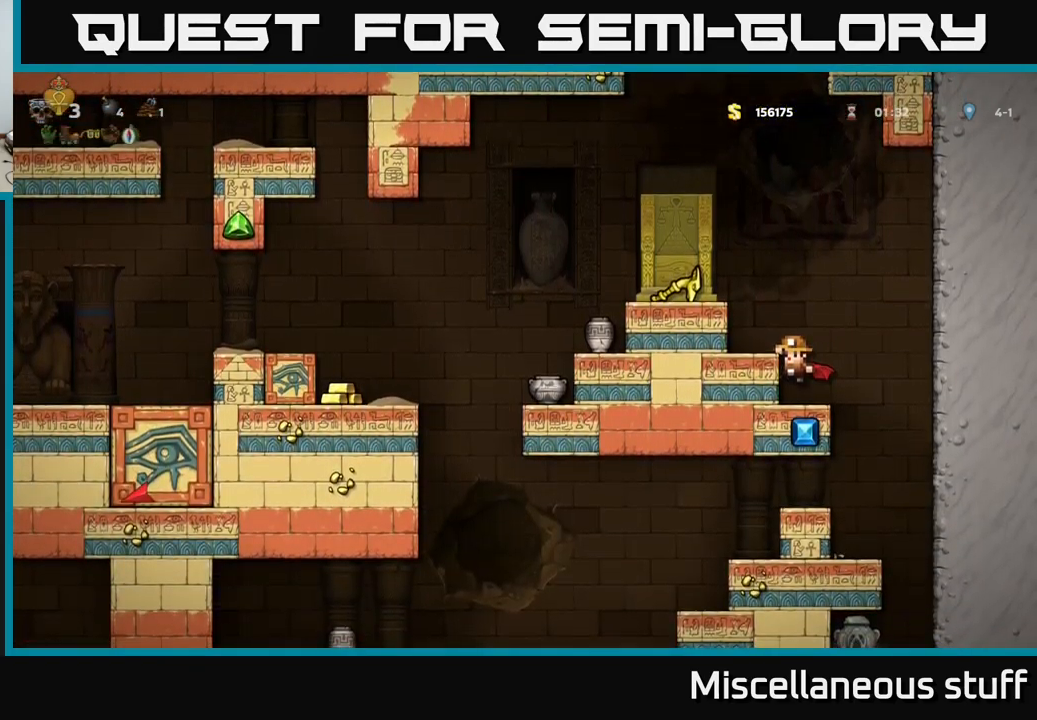
{"buttons": ["DPAD_DOWN"], "left_stick": "center", "events": []}